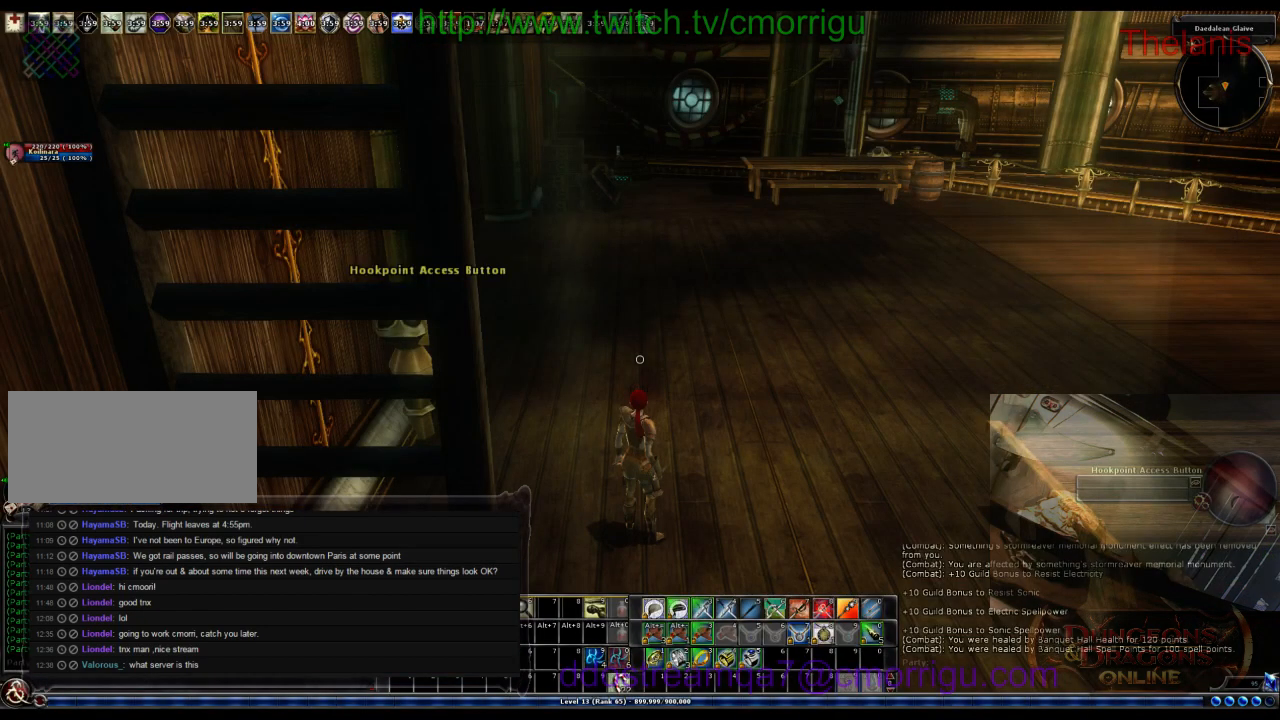
Gameplay with keyboard; each line is a JSON object with the keys held at the frame after it. "events" lists presses ("down") and releases ("up") of ".", "/", "0", "1", "2", "3", "4", "5", "6", "7", "8", "9", "a", "b", "backslash", "backspace", "c", "caps_lock", "comma", "ctrl_l", "ctrl_r", "d", "e", "equals", "escape", "f", "f1", "f10", "f11", "f12", "f2", "f3", "f4", "f5", "f6", "f7", "f8", "f9", "g", "h", "i", "j", "k", "l", "lbracket", "m", "minus", "n", "o", "p", "q", "quote", "r", "rbracket", "return", "s", "semicolon", "shift_l", "shift_r", "space", "t", "tab", "tilde", "u", "v", "w", "x", "y" and "z" between this image and that frame as [ms after this image, input, new state], when the widget could be followed in between. No other keys are recorded. Mouse input is not recorded.
{"keys": ["w"], "events": [[133, "w", "down"]]}
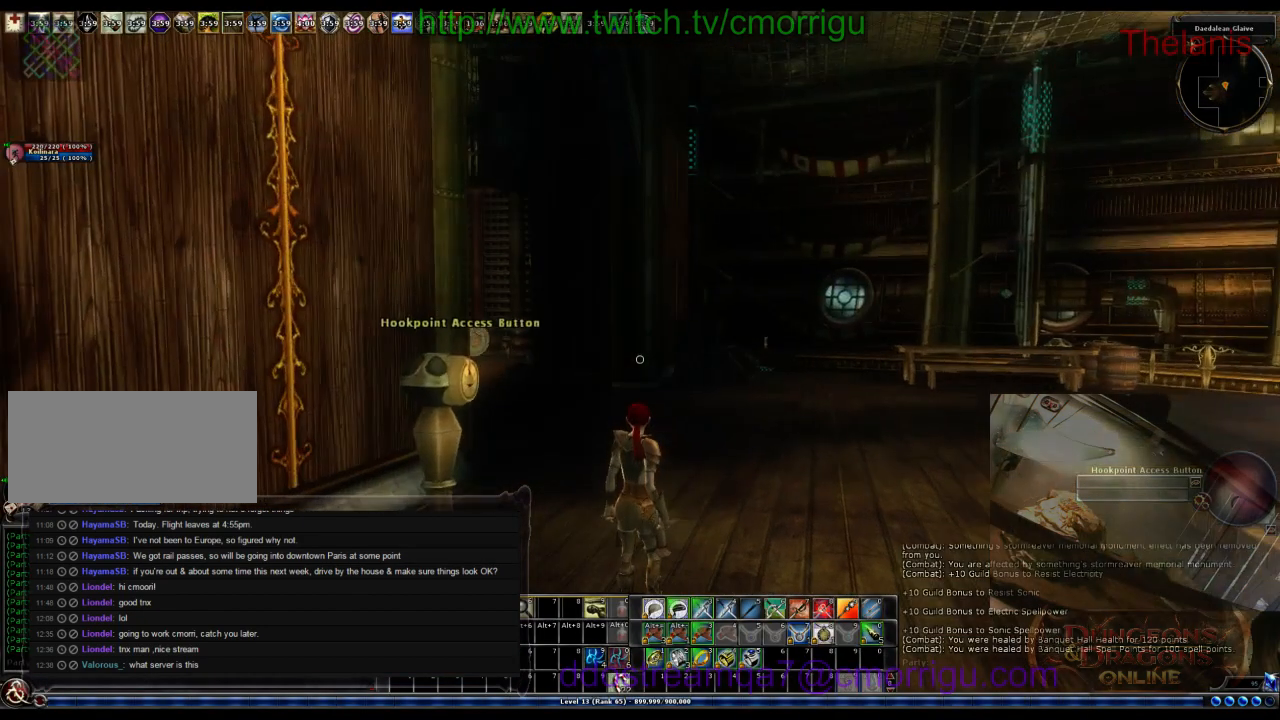
{"keys": ["w"], "events": []}
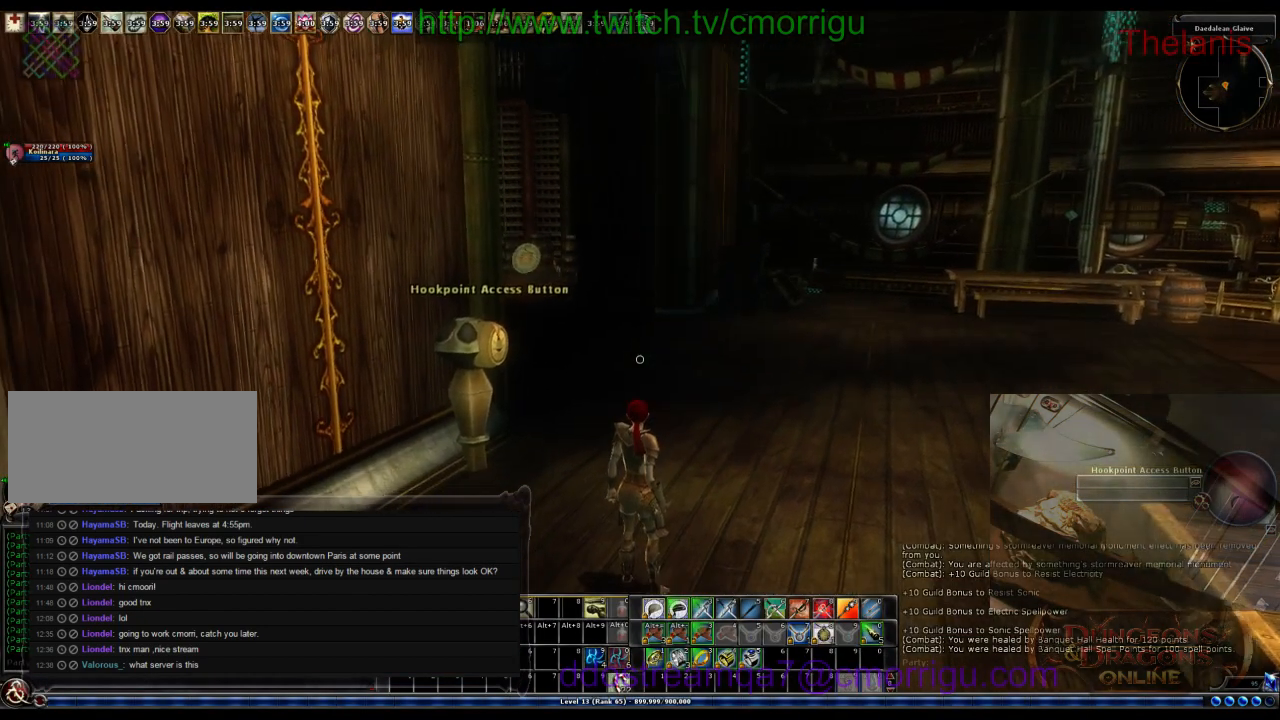
{"keys": ["w"], "events": []}
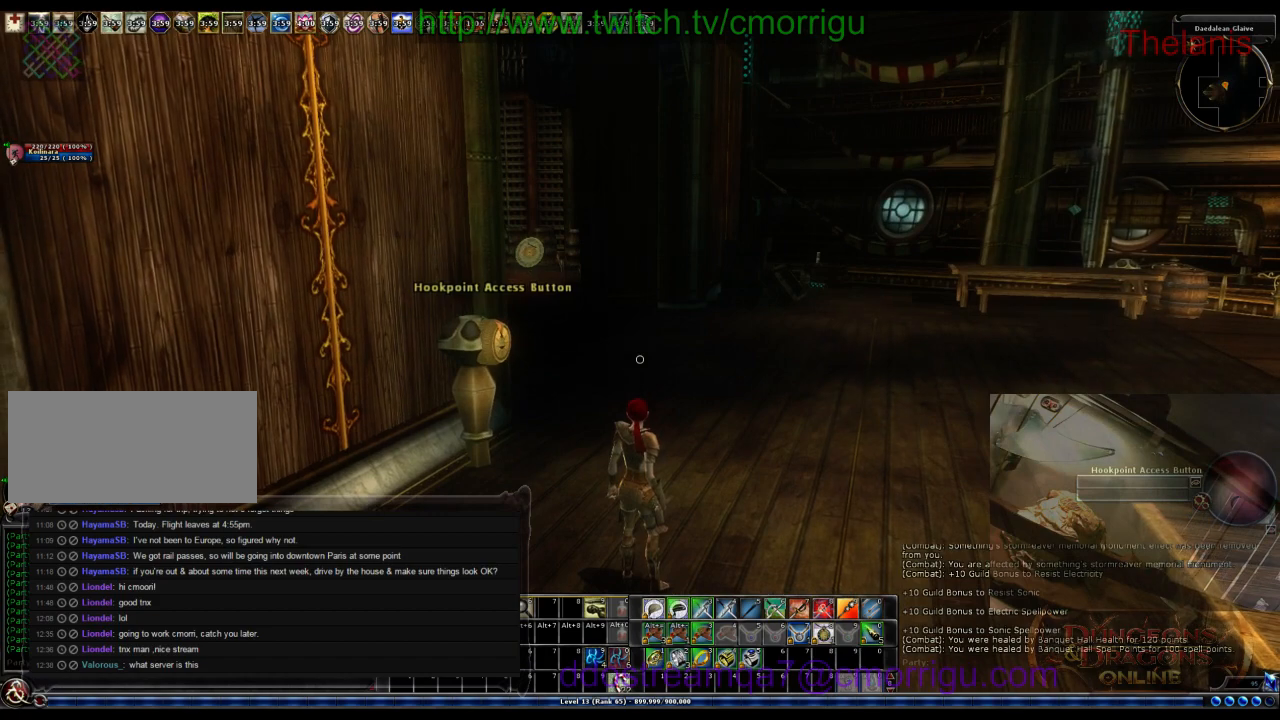
{"keys": ["w"], "events": []}
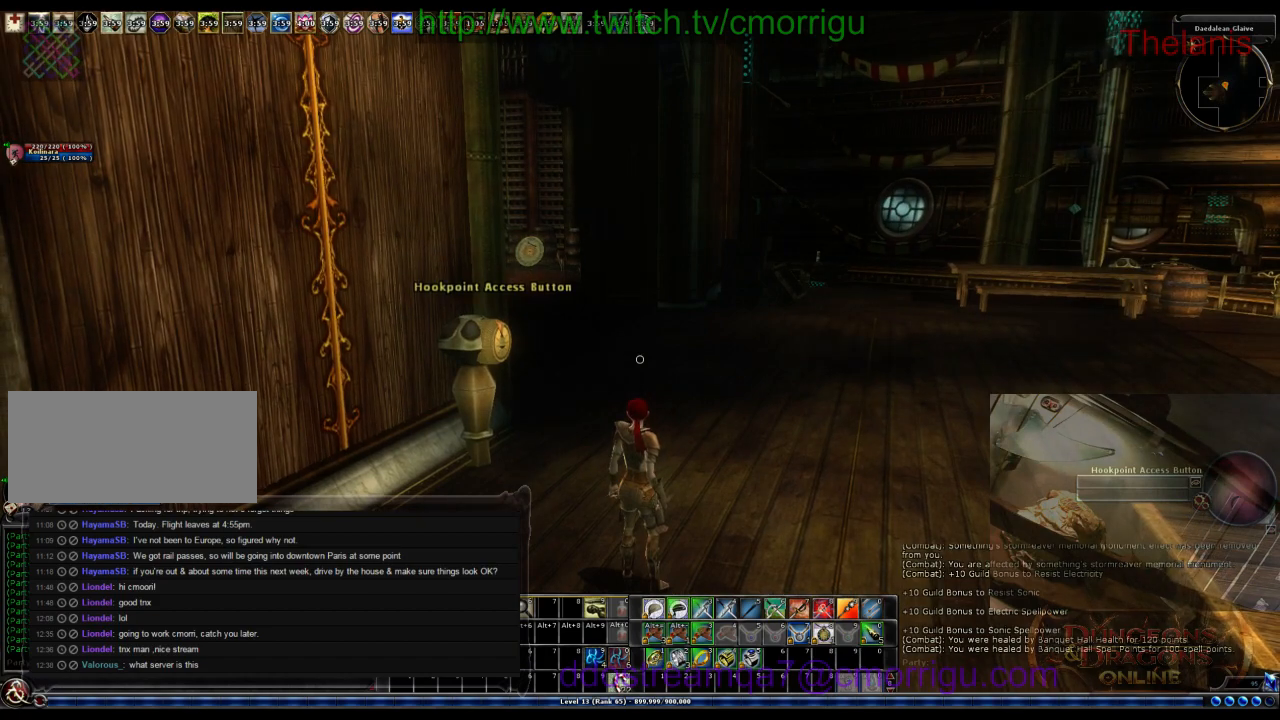
{"keys": ["w"], "events": []}
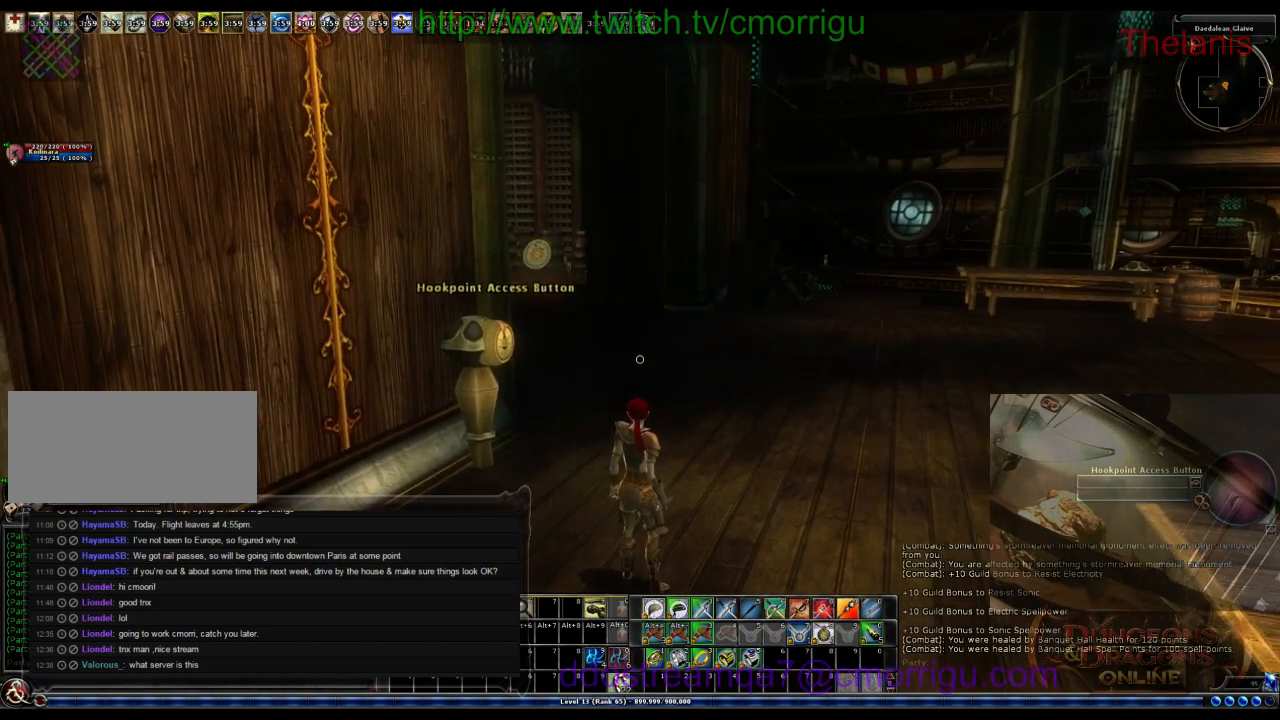
{"keys": ["w"], "events": []}
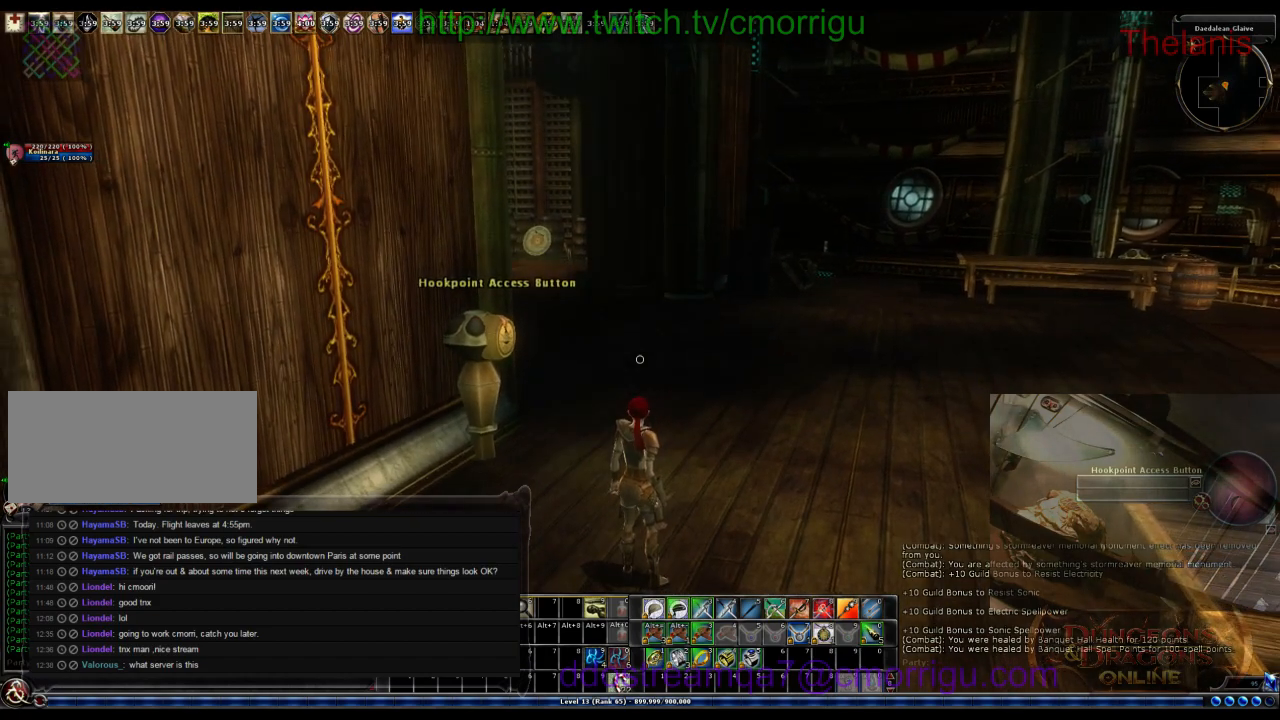
{"keys": ["w"], "events": []}
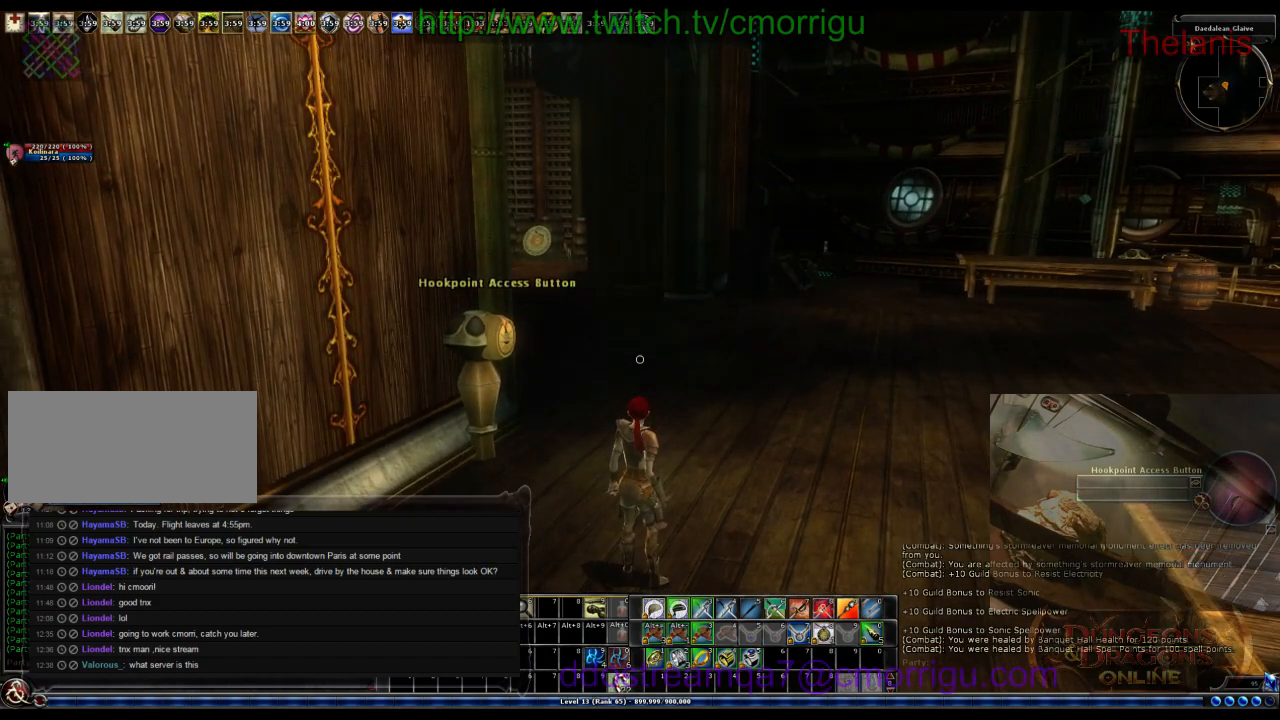
{"keys": ["w"], "events": []}
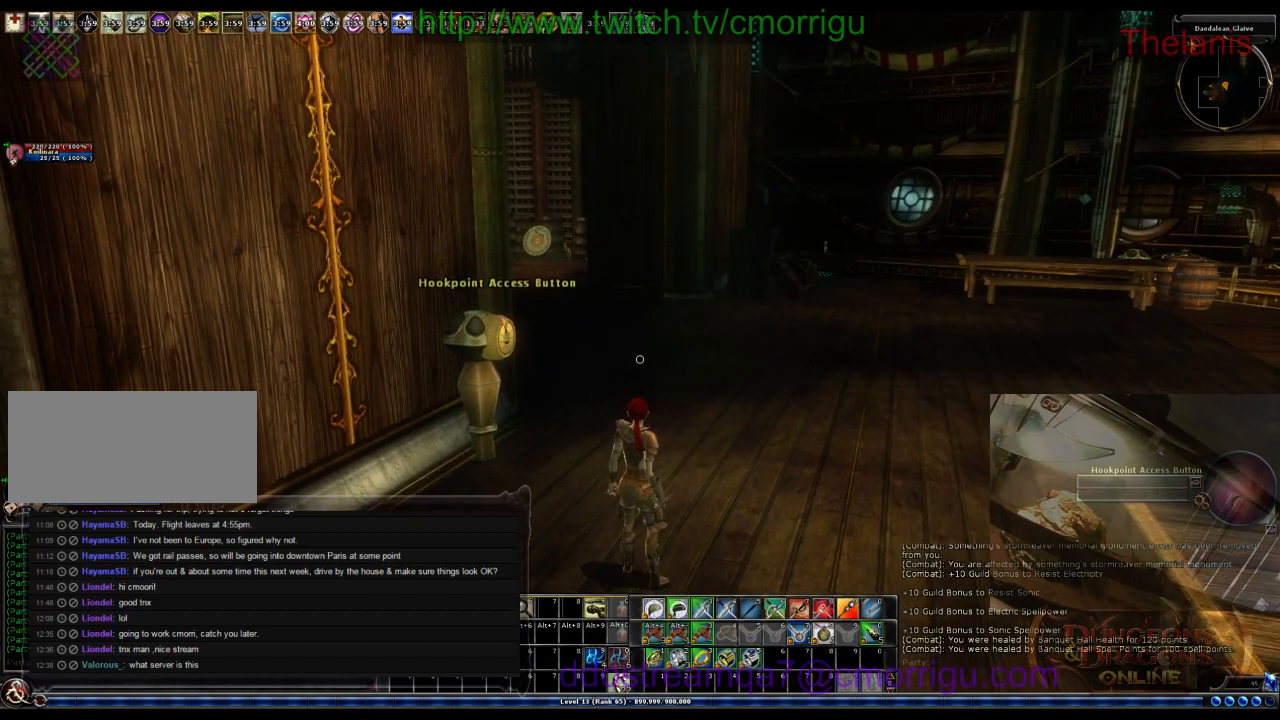
{"keys": ["w"], "events": []}
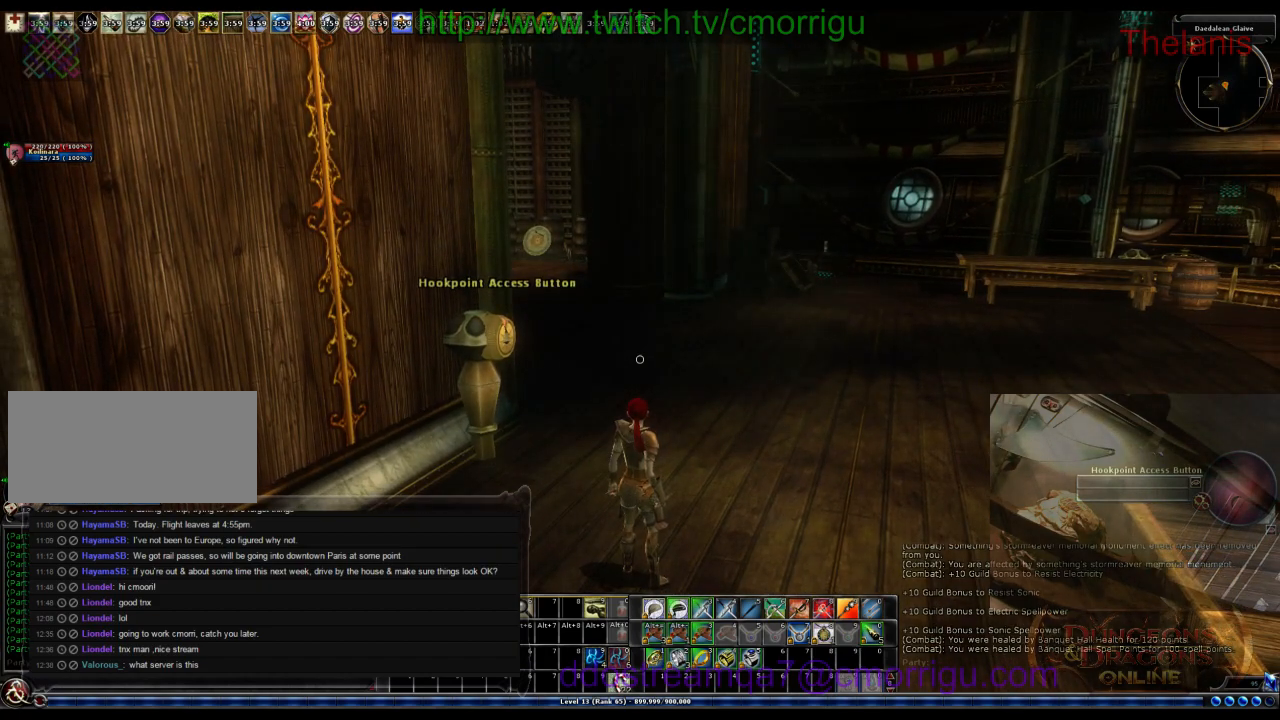
{"keys": ["w"], "events": []}
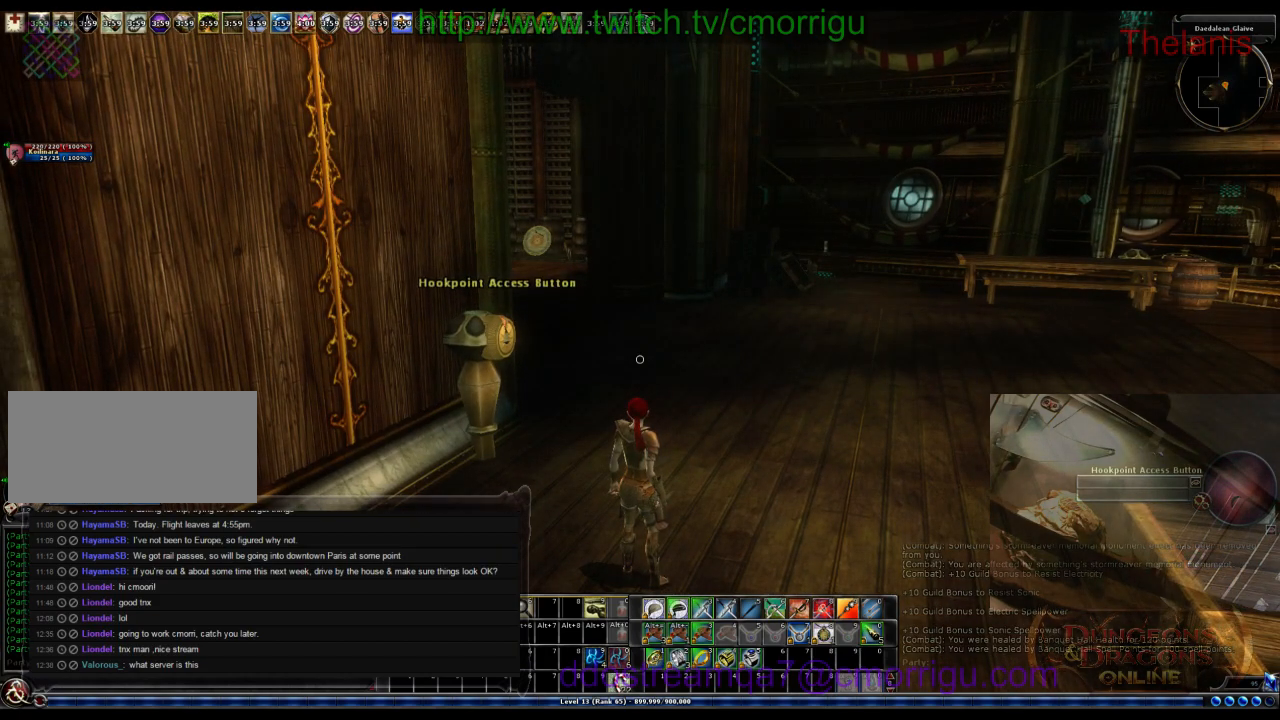
{"keys": ["w"], "events": []}
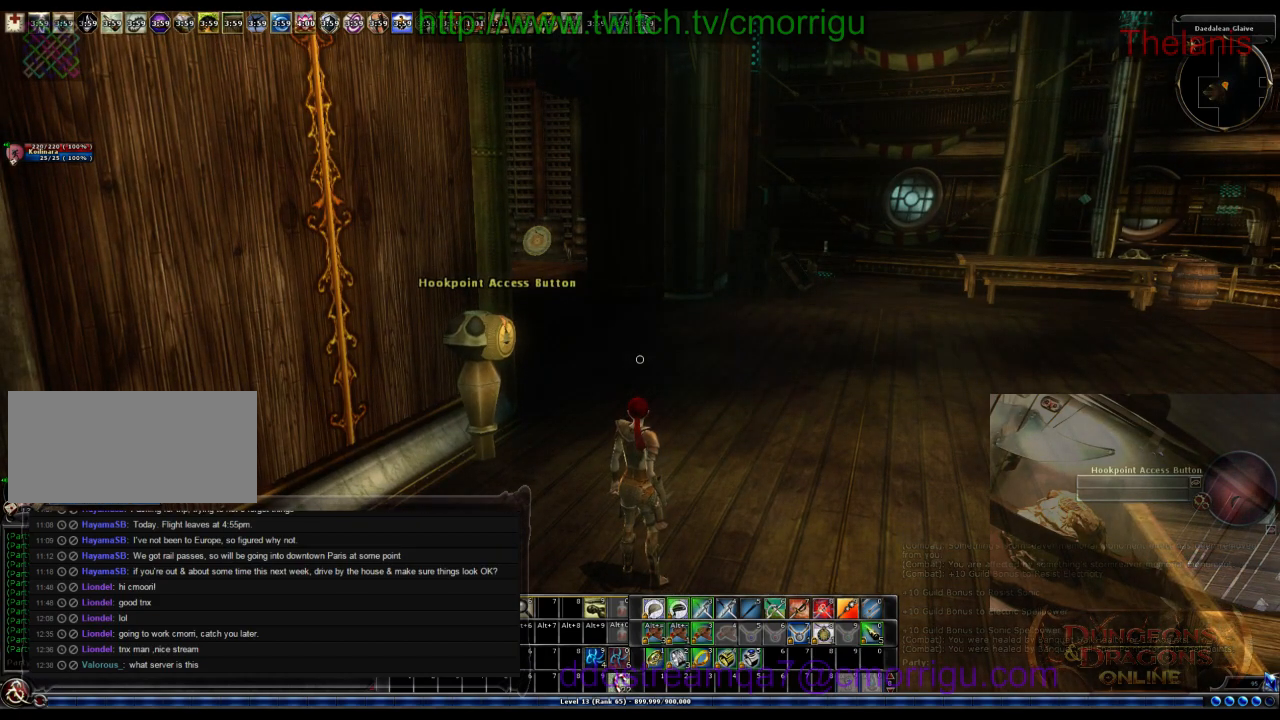
{"keys": [], "events": [[233, "w", "up"]]}
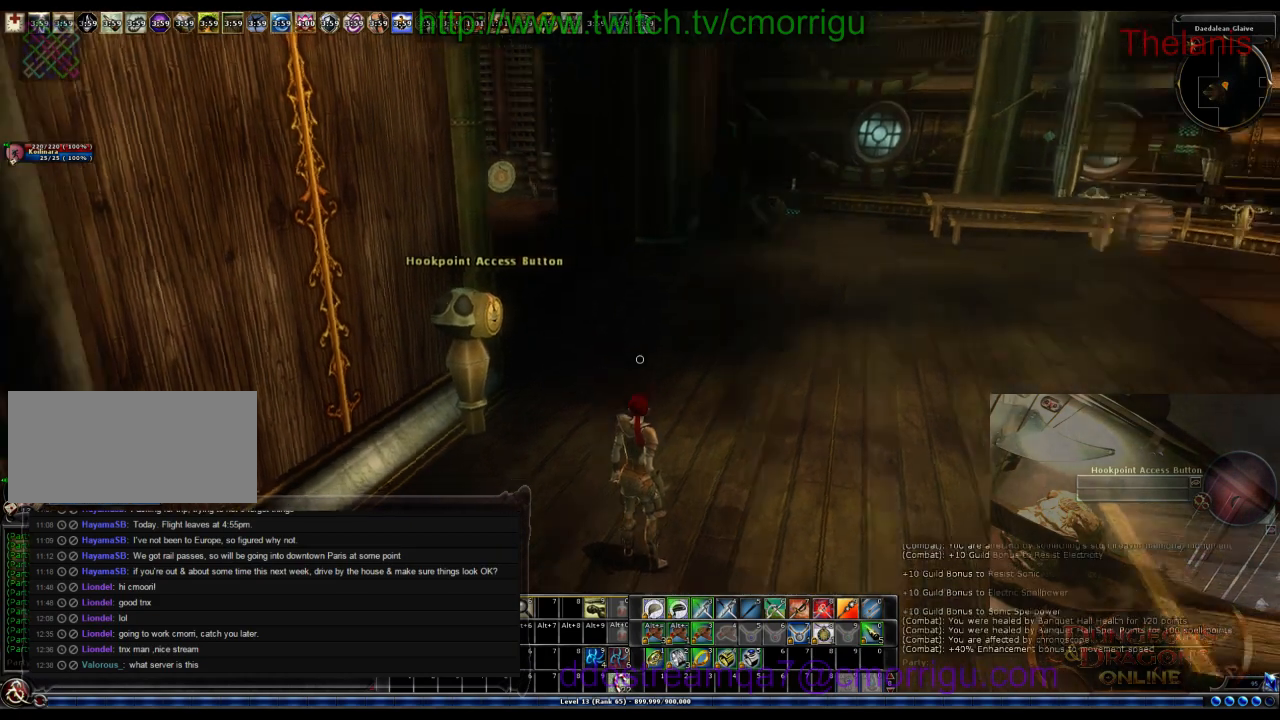
{"keys": [], "events": []}
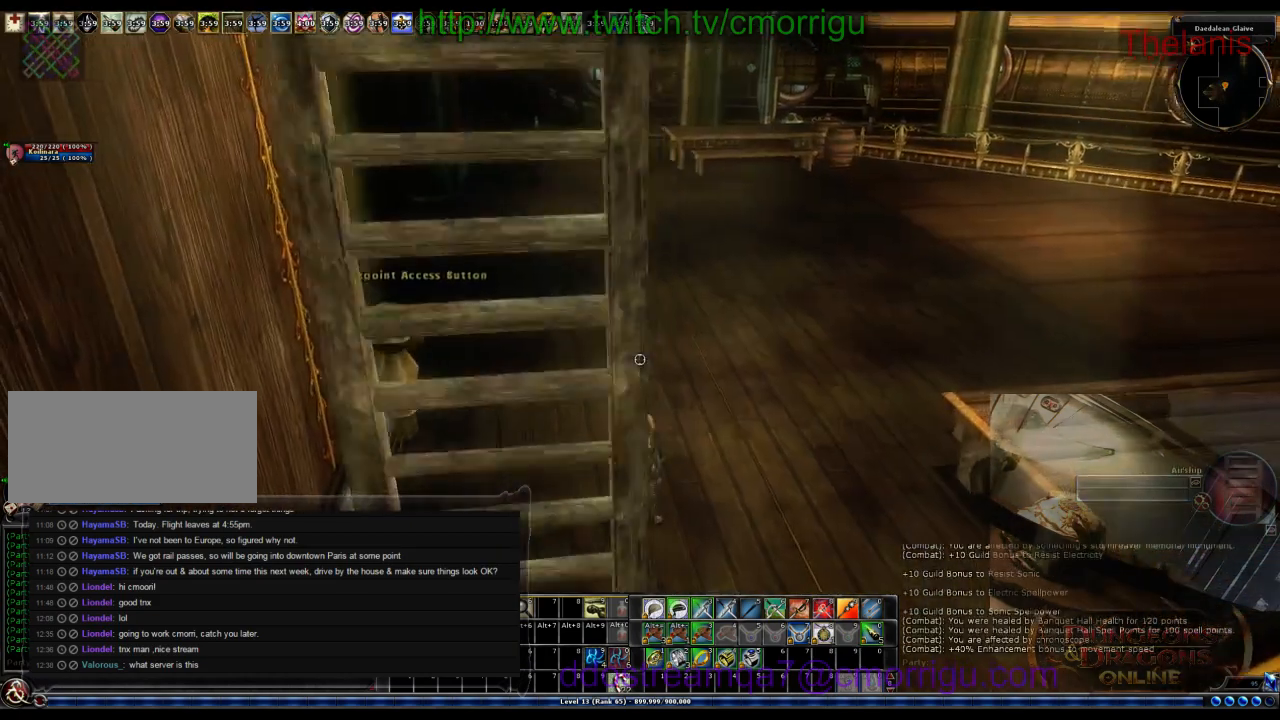
{"keys": ["d", "w"], "events": [[200, "w", "down"], [500, "d", "down"]]}
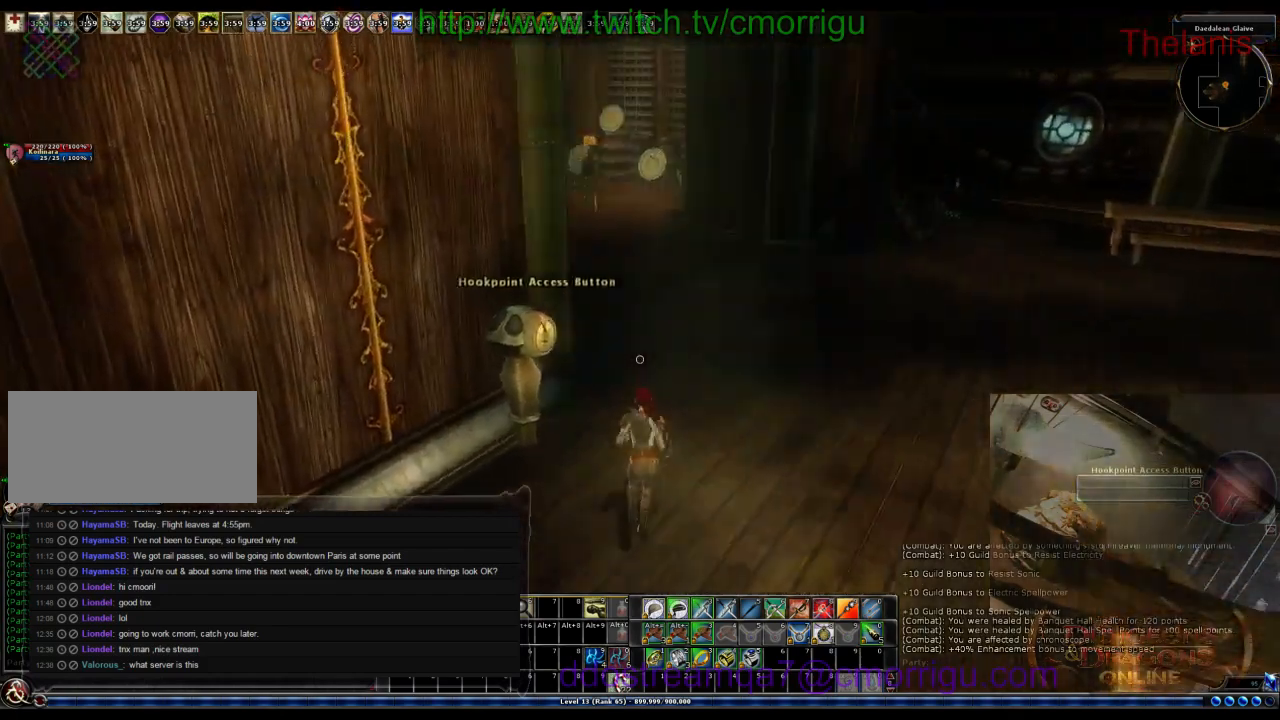
{"keys": ["w"], "events": [[266, "d", "up"]]}
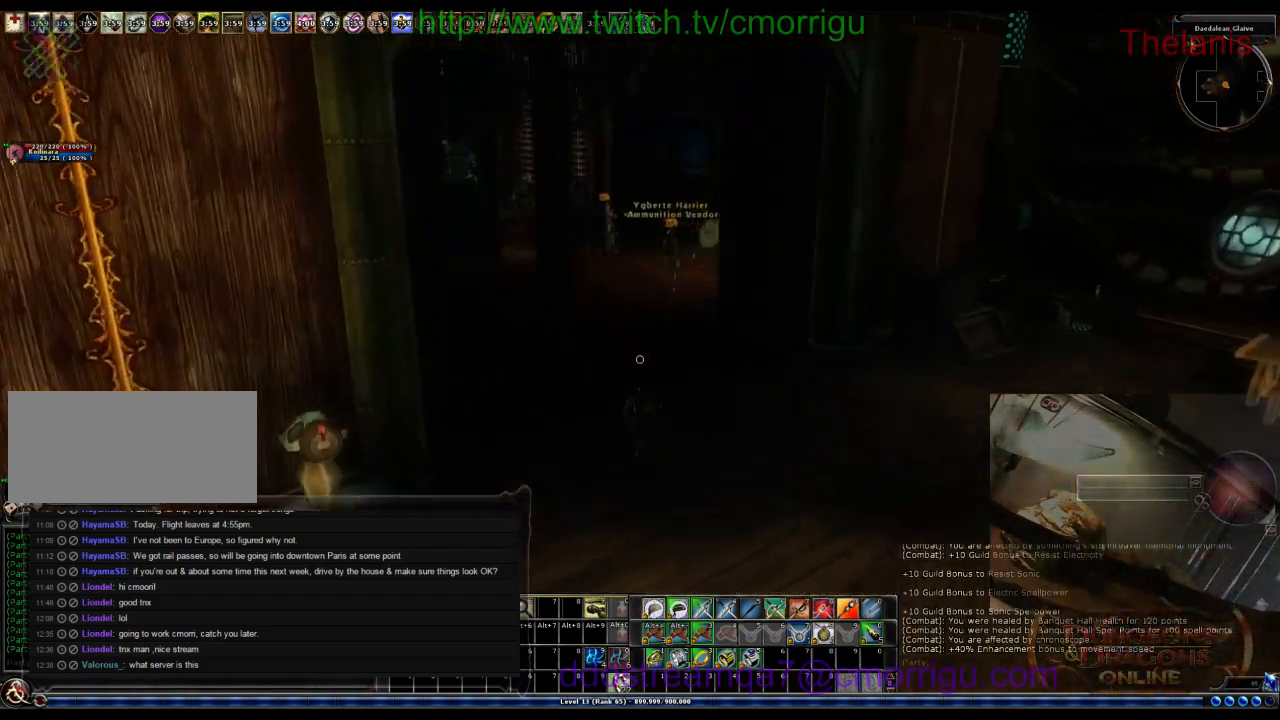
{"keys": ["w"], "events": []}
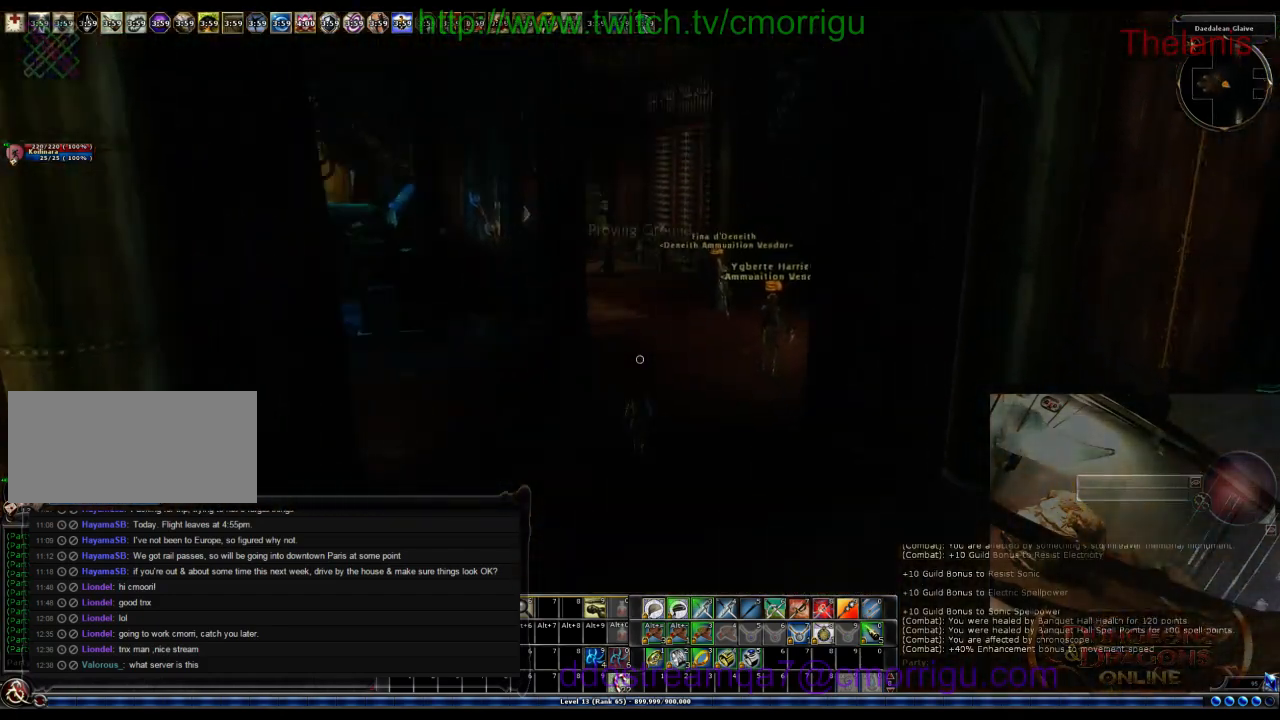
{"keys": ["w"], "events": []}
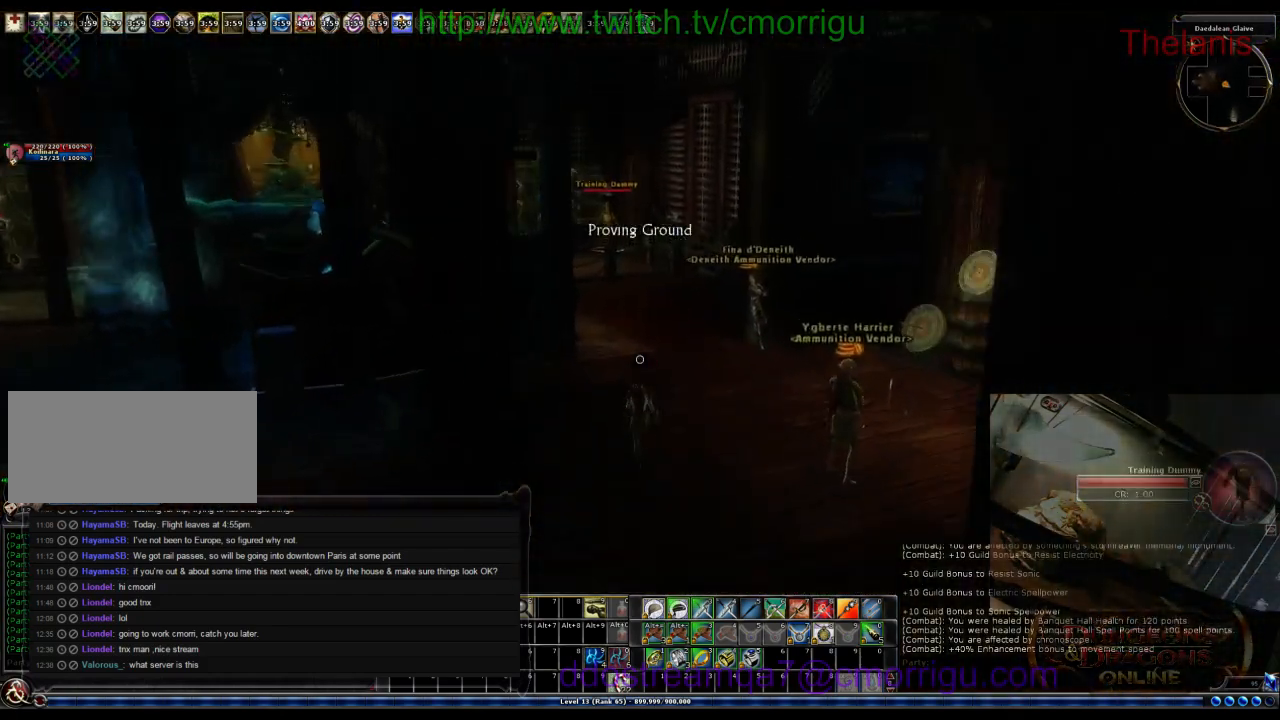
{"keys": ["w"], "events": []}
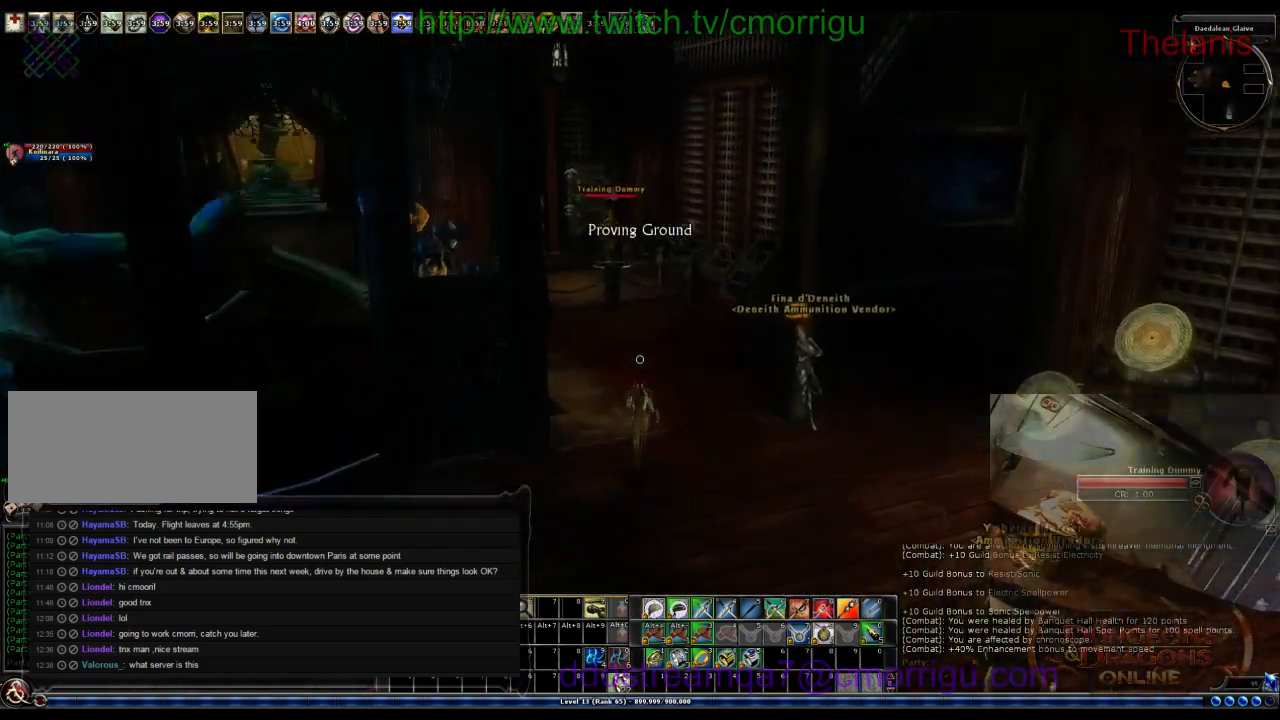
{"keys": ["w"], "events": [[300, "d", "down"], [466, "d", "up"]]}
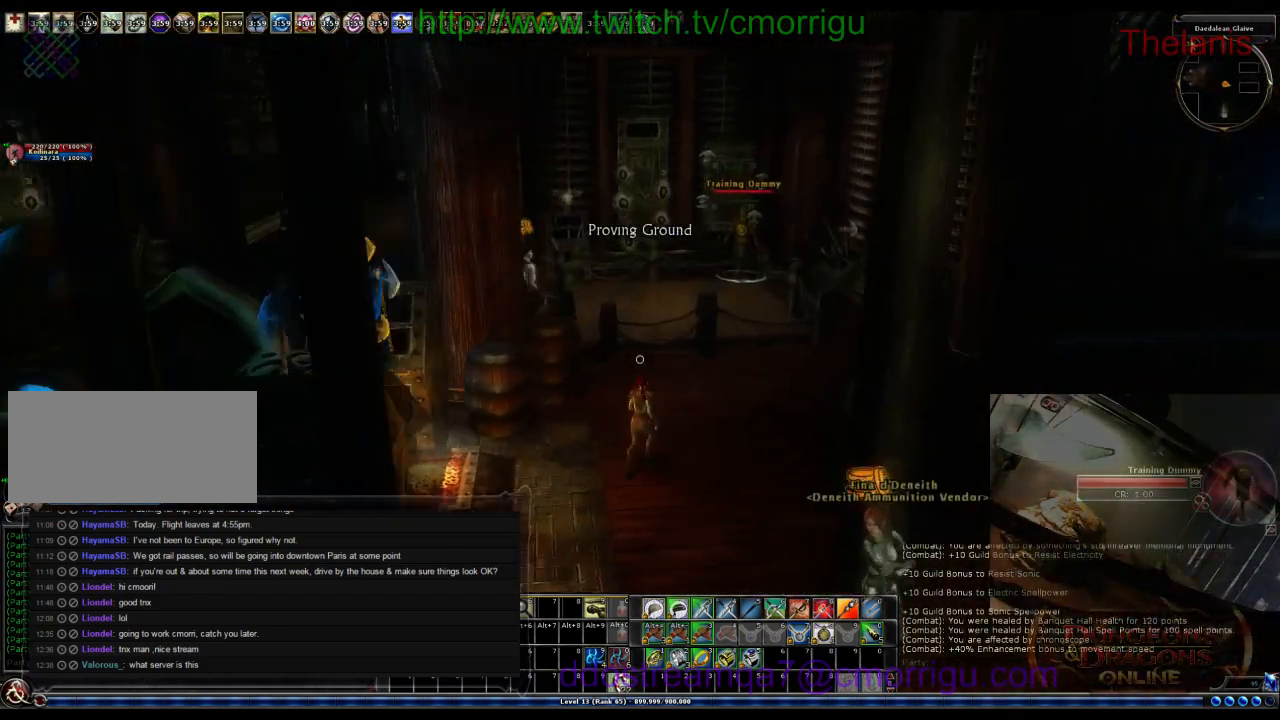
{"keys": [], "events": [[400, "w", "up"]]}
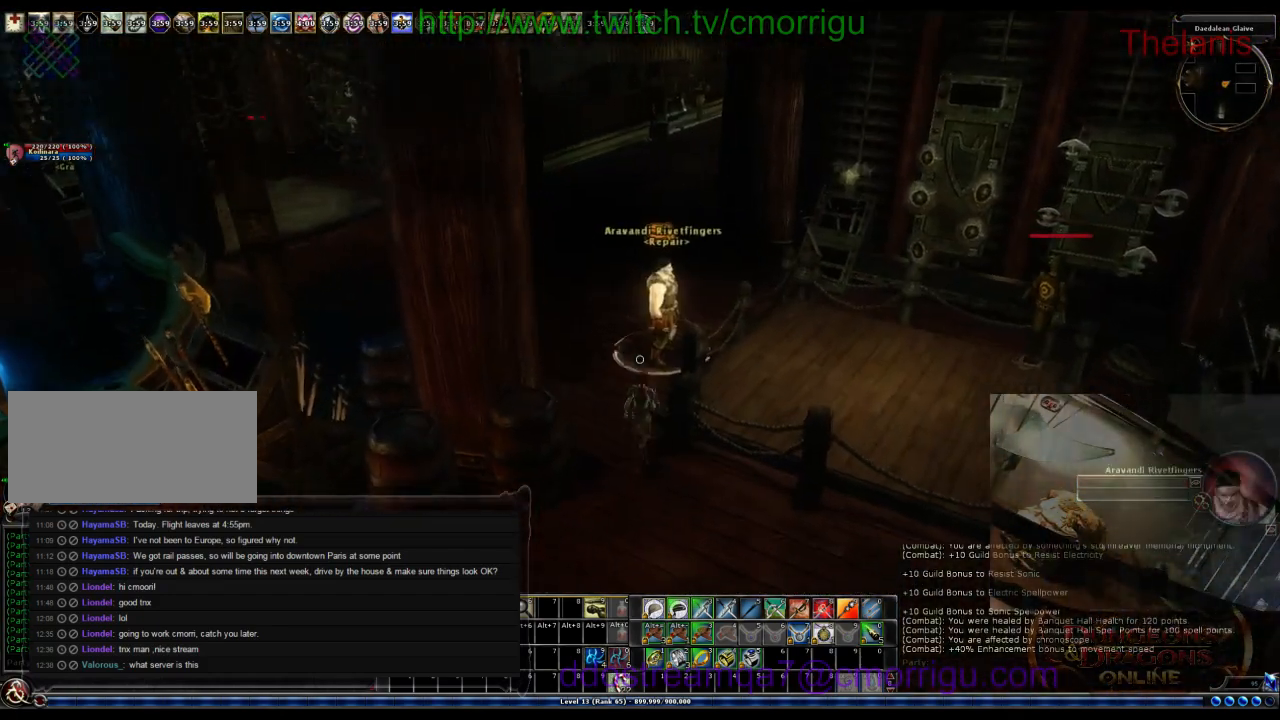
{"keys": [], "events": [[333, "w", "down"], [466, "w", "up"]]}